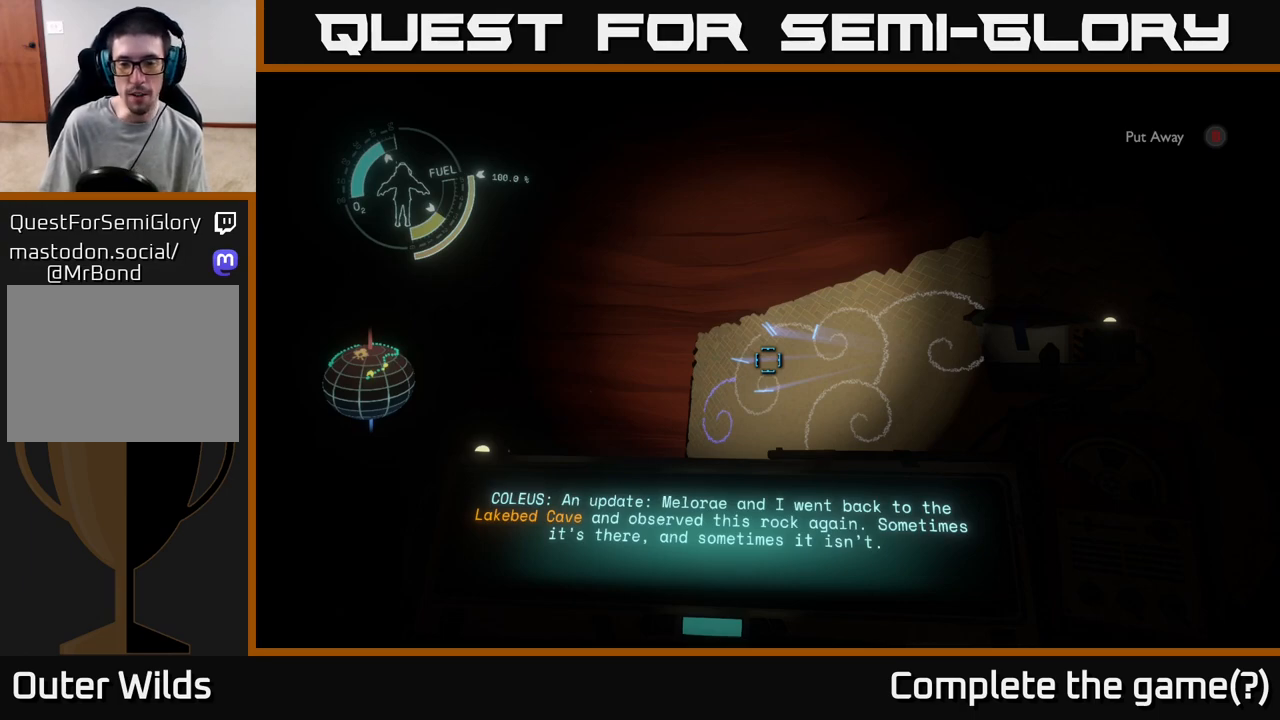
Gameplay with a controller (Xbox layout); each line is a JSON object with the inputs held at the frame after it. "events" lists button and stick changes between this image and that frame as [ms after this image, input, new state], when the widget could be followed in between.
{"buttons": [], "left_stick": "center", "right_stick": "center", "events": []}
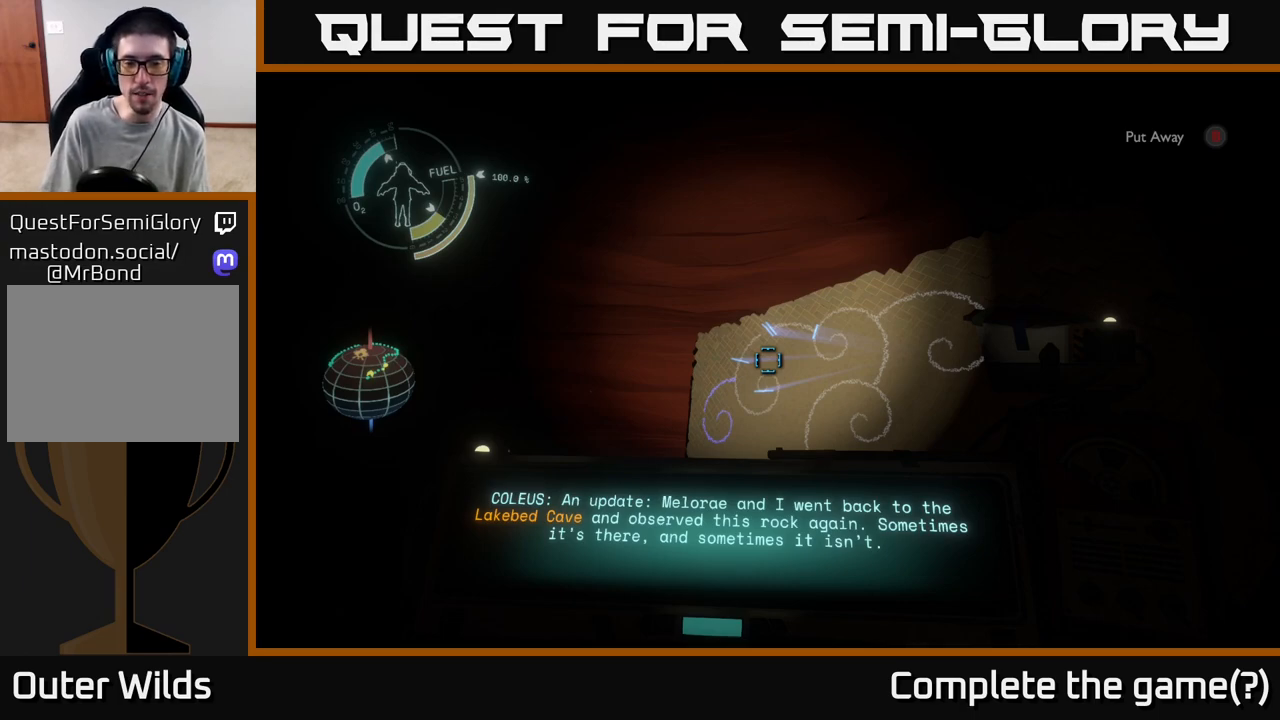
{"buttons": [], "left_stick": "center", "right_stick": "center", "events": []}
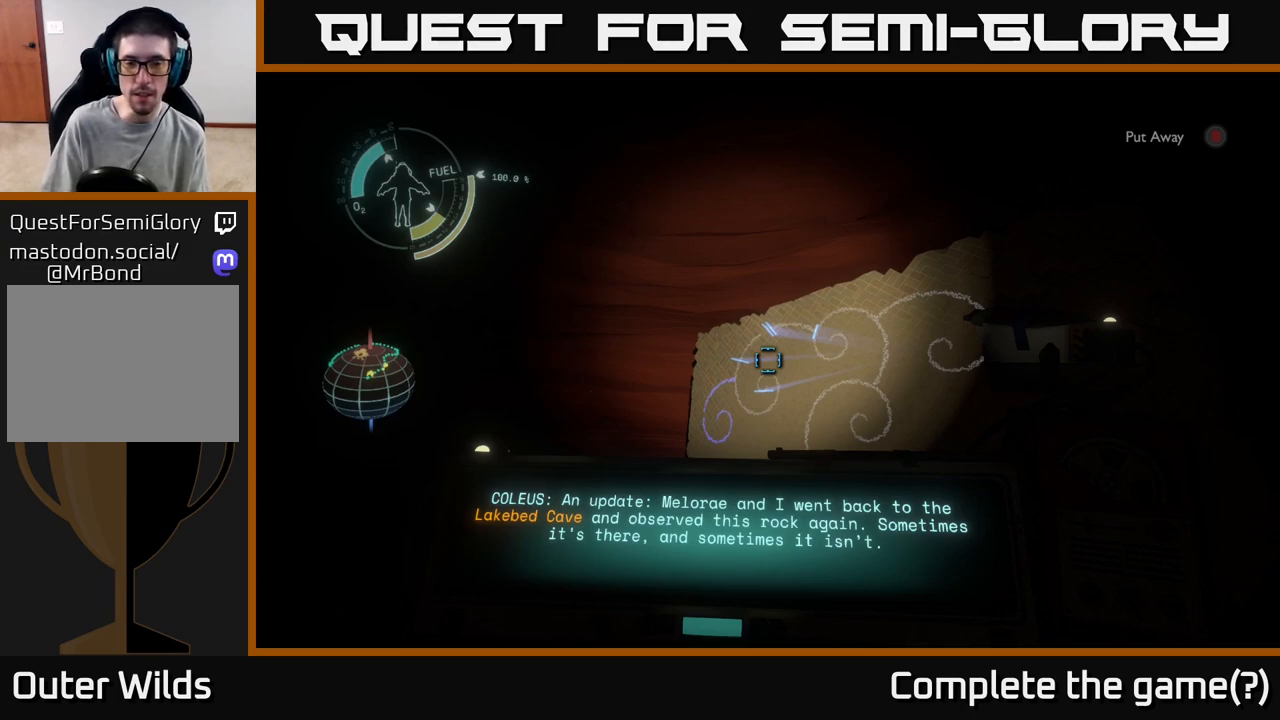
{"buttons": [], "left_stick": "center", "right_stick": "center", "events": [[17, "right_stick", "down-left"], [167, "right_stick", "center"]]}
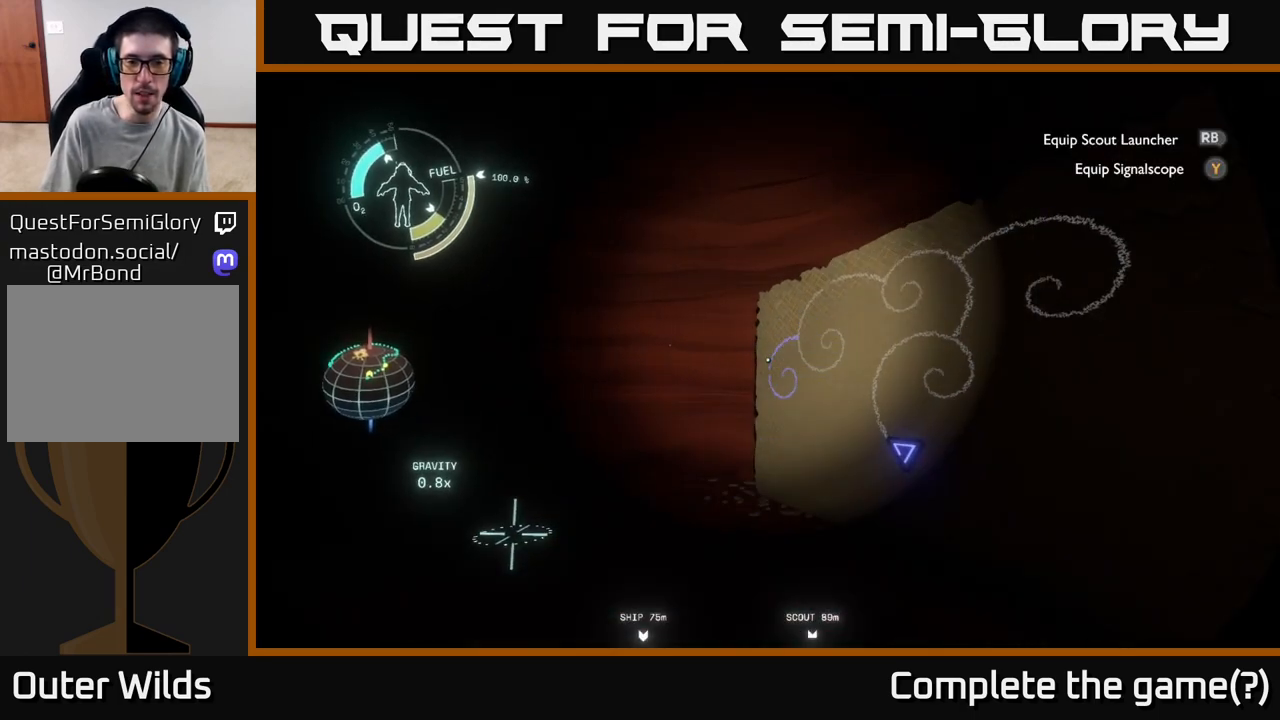
{"buttons": [], "left_stick": "up", "right_stick": "down-right", "events": [[83, "R1", "down"], [383, "R1", "up"], [450, "left_stick", "up"], [483, "right_stick", "down-right"]]}
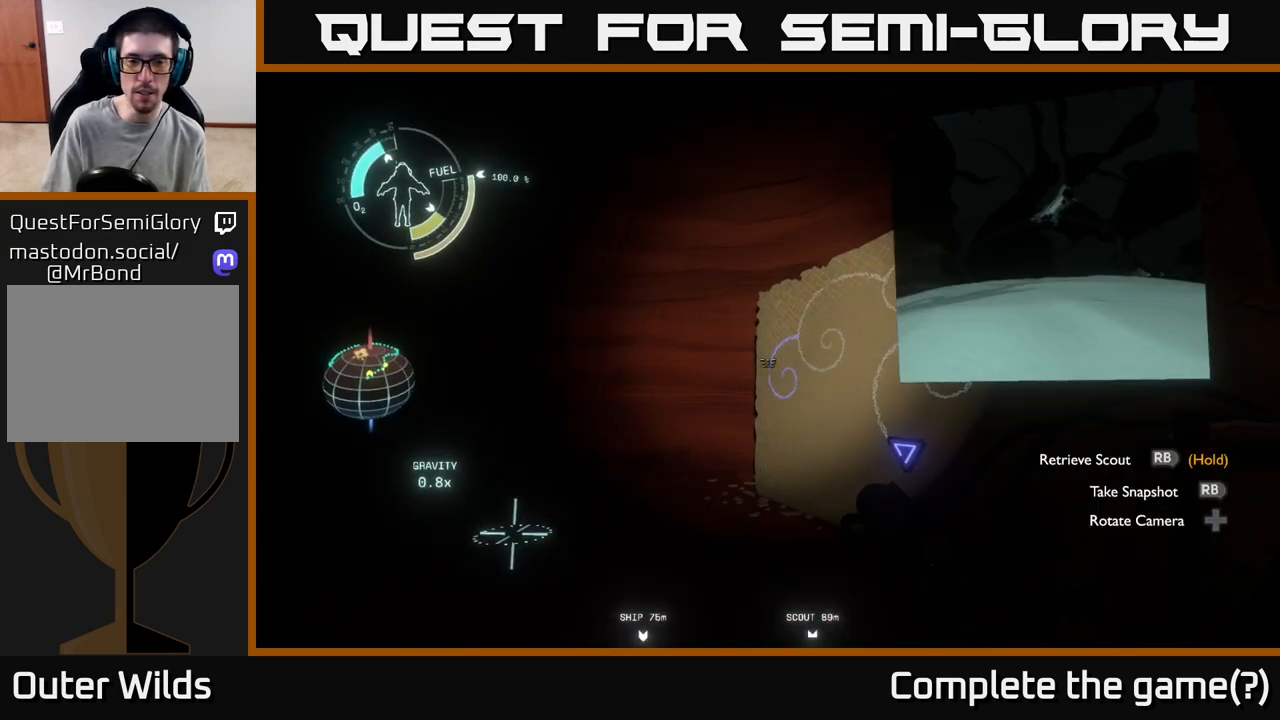
{"buttons": ["R1"], "left_stick": "center", "right_stick": "center", "events": [[83, "left_stick", "center"], [83, "right_stick", "center"], [250, "R1", "down"]]}
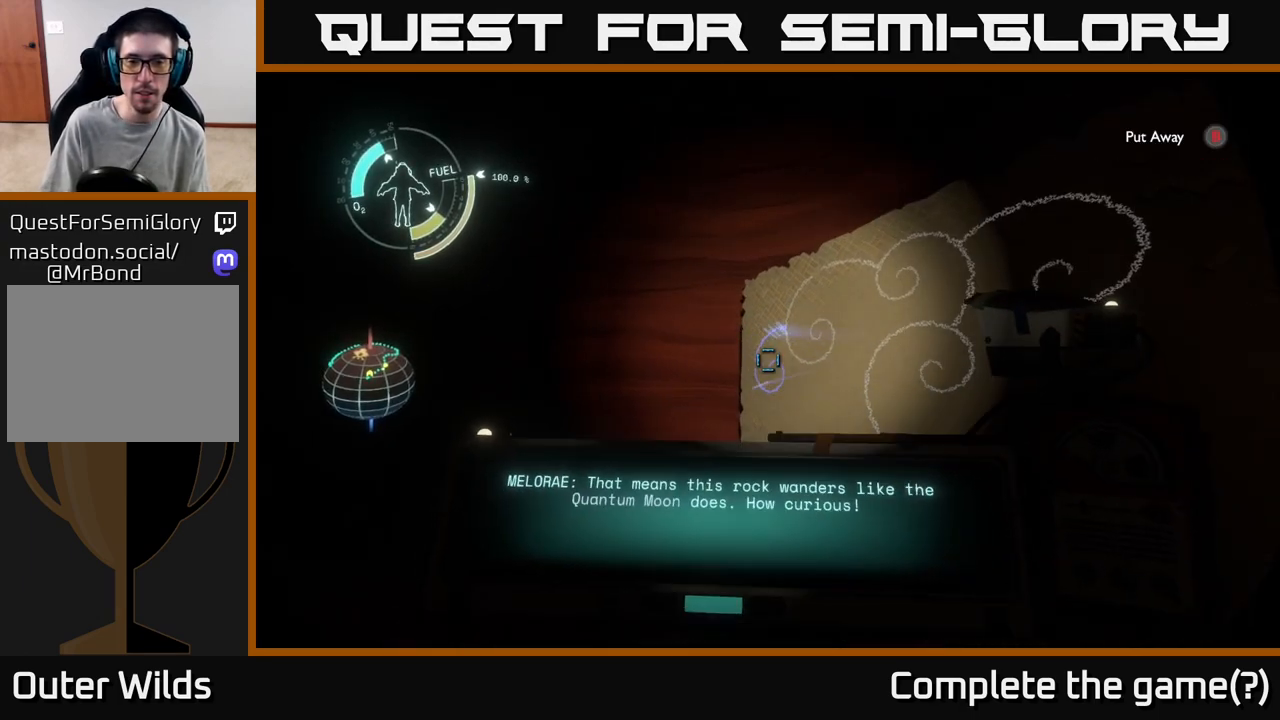
{"buttons": ["R1"], "left_stick": "center", "right_stick": "center", "events": []}
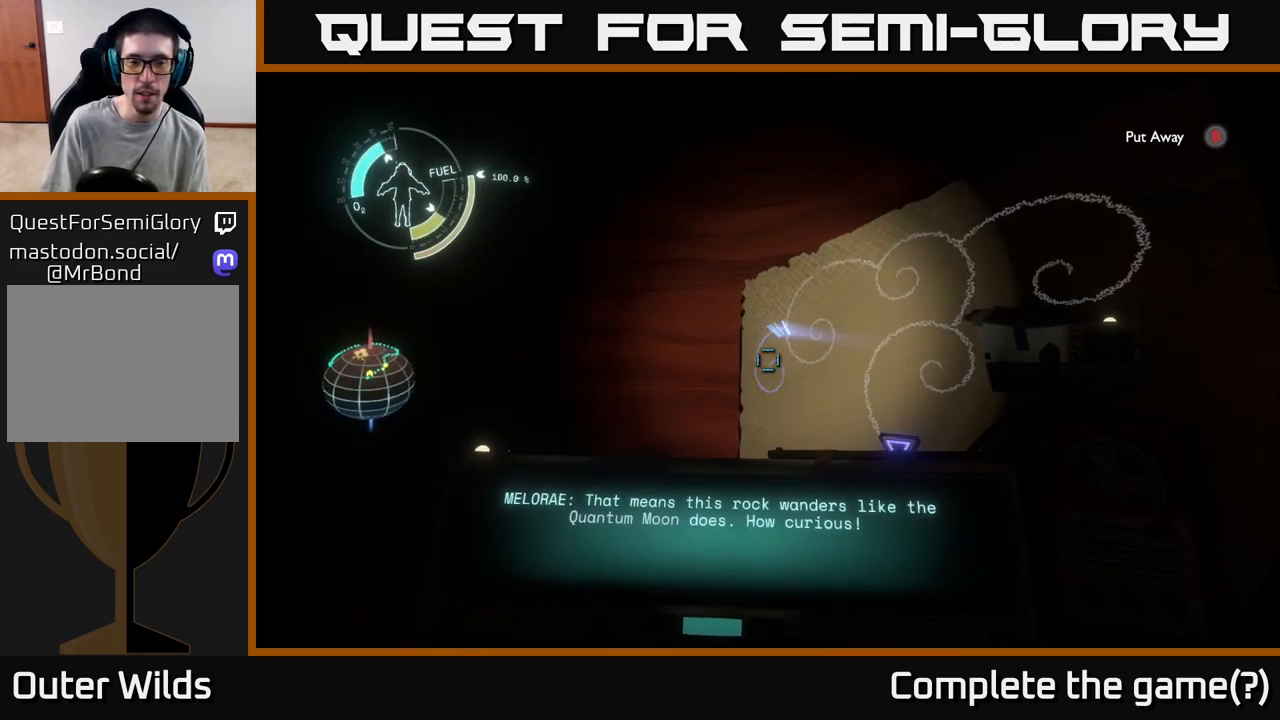
{"buttons": ["R1"], "left_stick": "center", "right_stick": "center", "events": []}
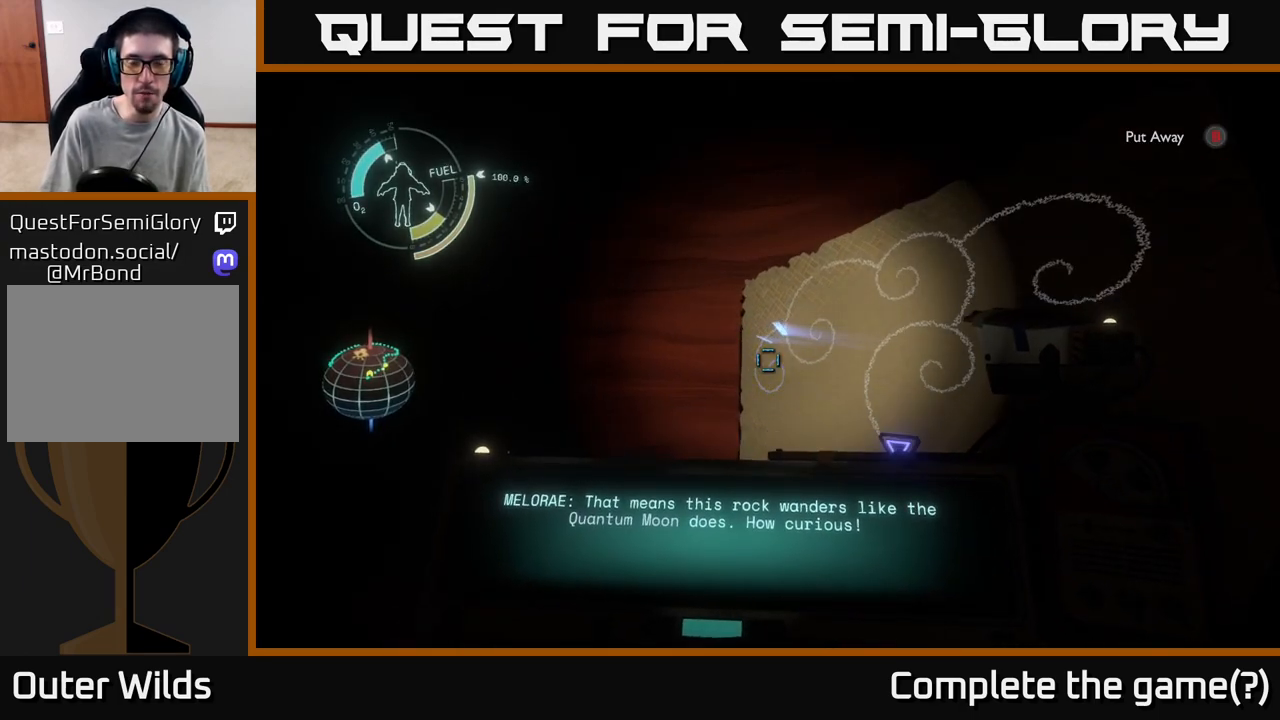
{"buttons": ["R1"], "left_stick": "center", "right_stick": "center", "events": []}
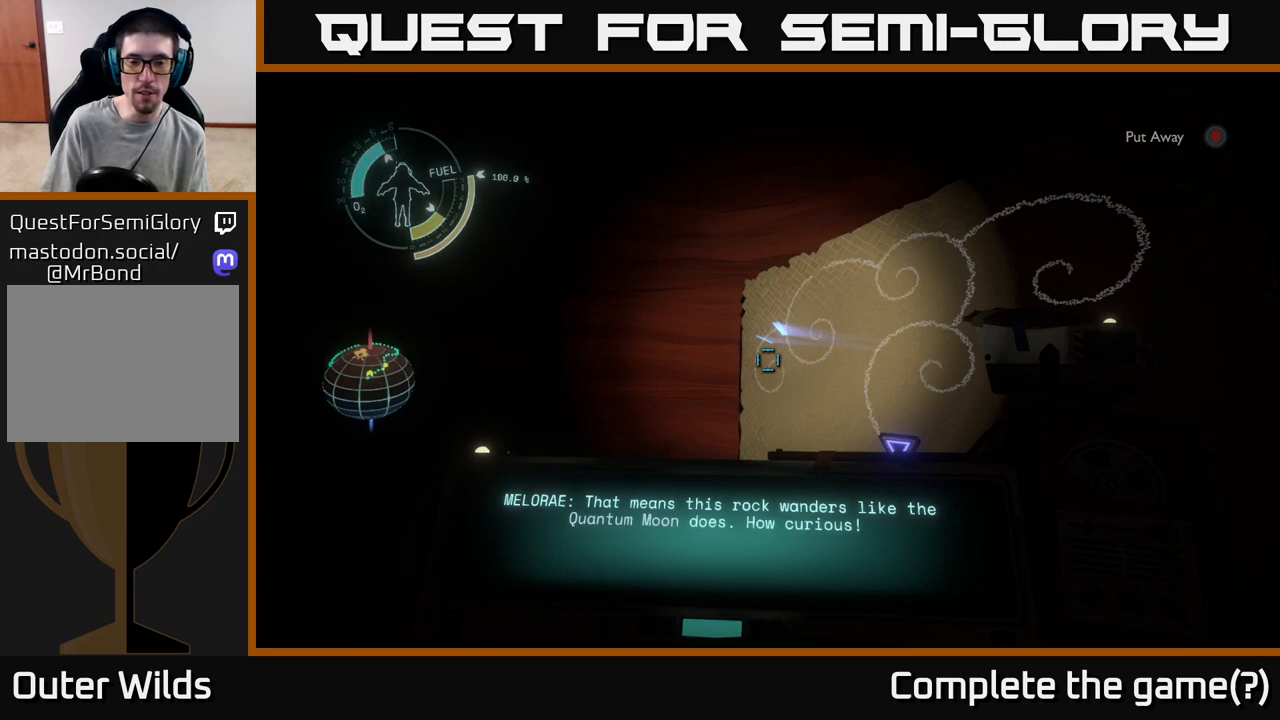
{"buttons": ["R1"], "left_stick": "center", "right_stick": "center", "events": []}
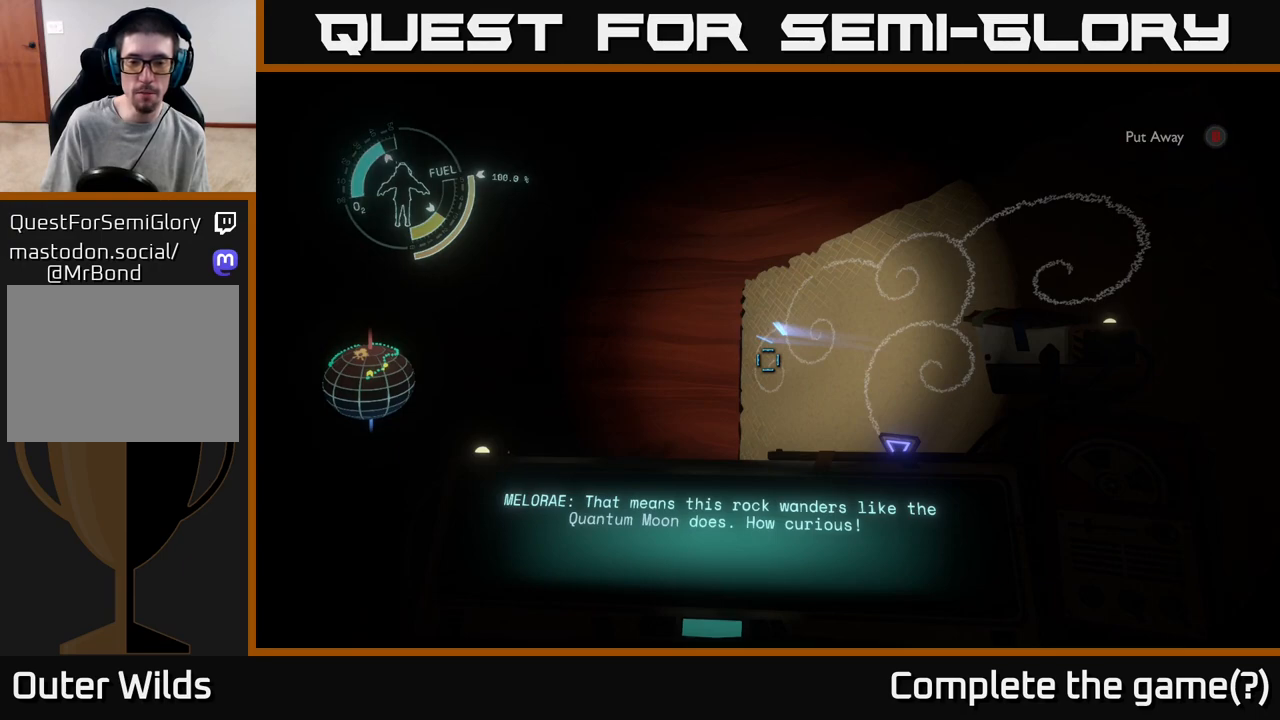
{"buttons": [], "left_stick": "center", "right_stick": "down-right", "events": [[300, "R1", "up"], [483, "right_stick", "down-right"]]}
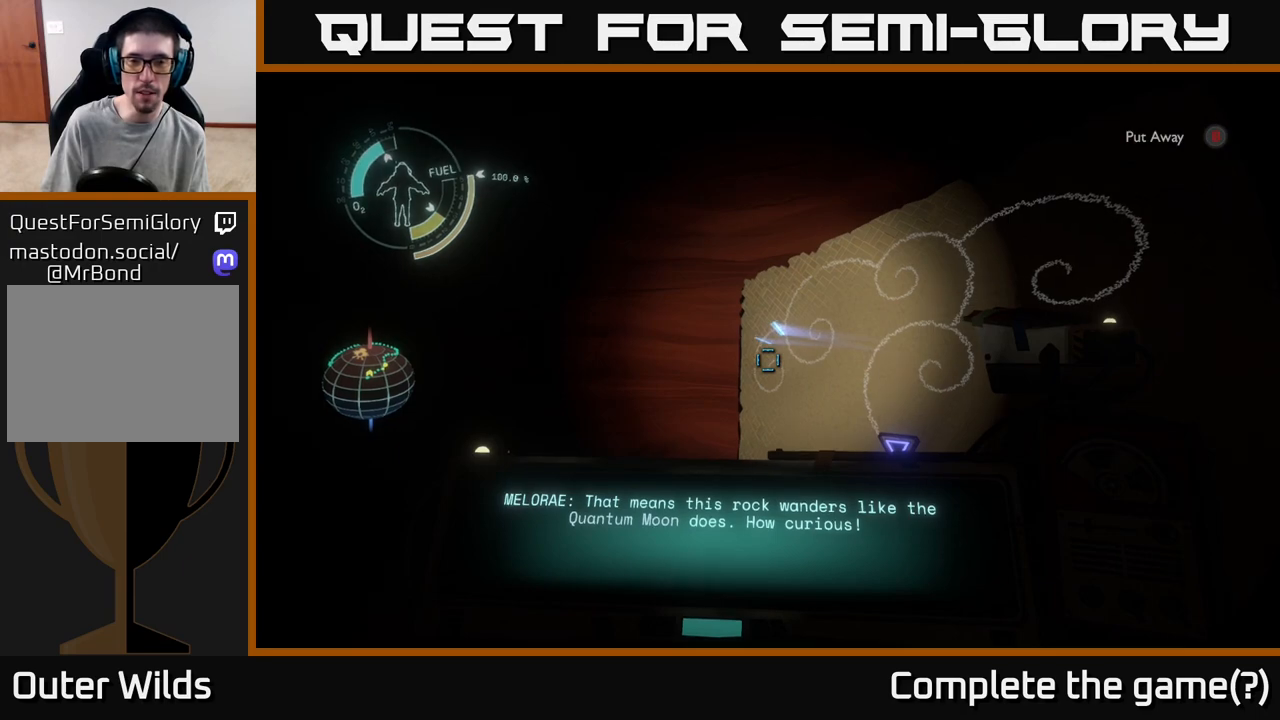
{"buttons": [], "left_stick": "center", "right_stick": "center", "events": [[283, "right_stick", "center"]]}
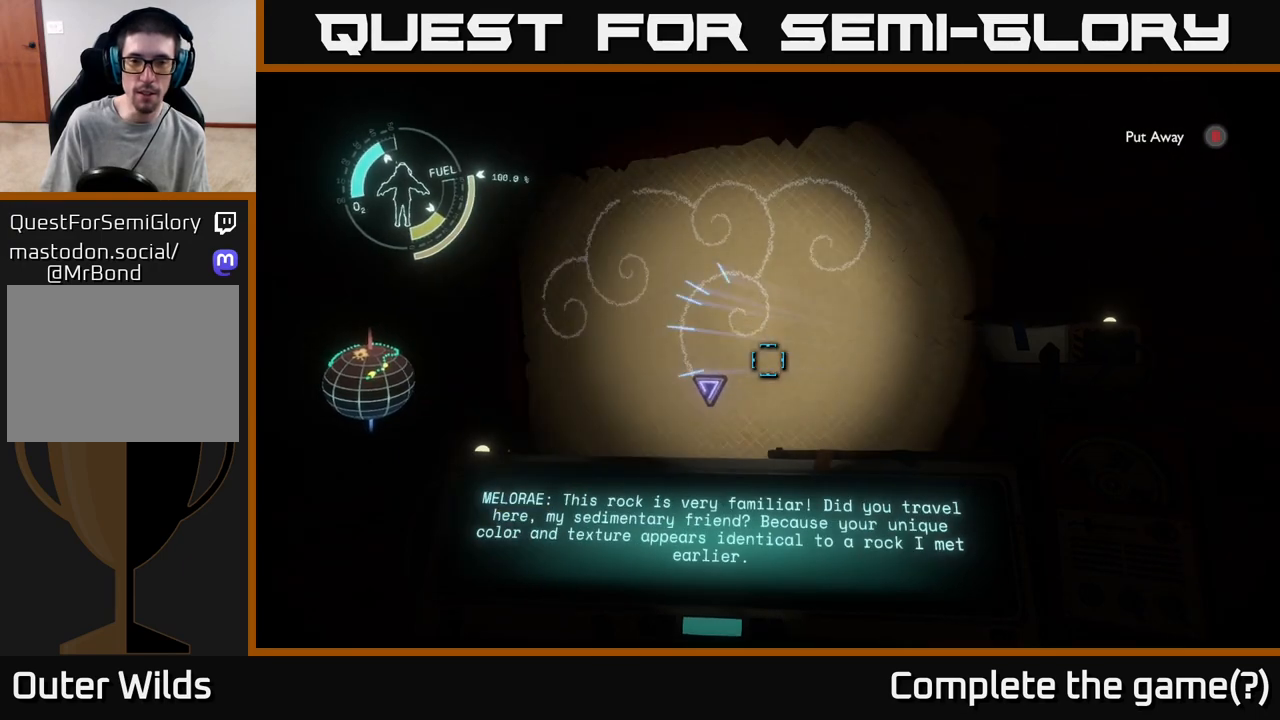
{"buttons": [], "left_stick": "down", "right_stick": "left", "events": [[33, "right_stick", "left"], [267, "left_stick", "down"]]}
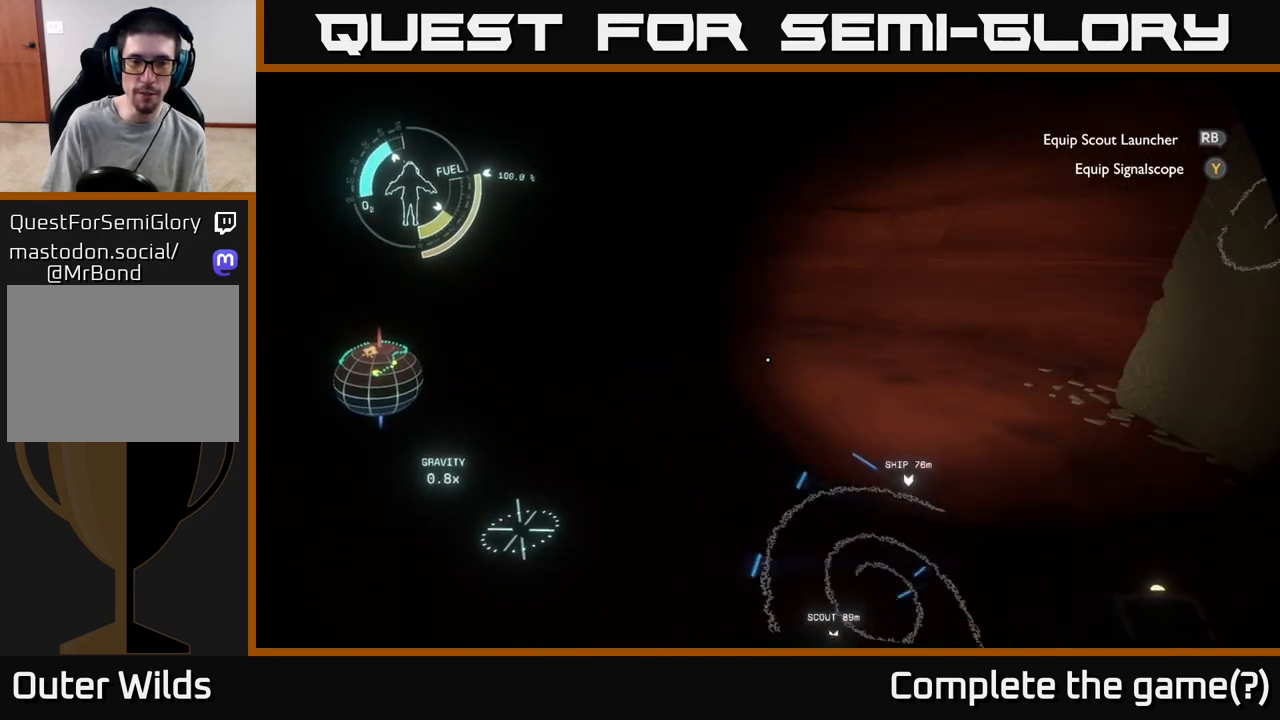
{"buttons": [], "left_stick": "center", "right_stick": "center", "events": [[133, "left_stick", "center"], [467, "right_stick", "center"]]}
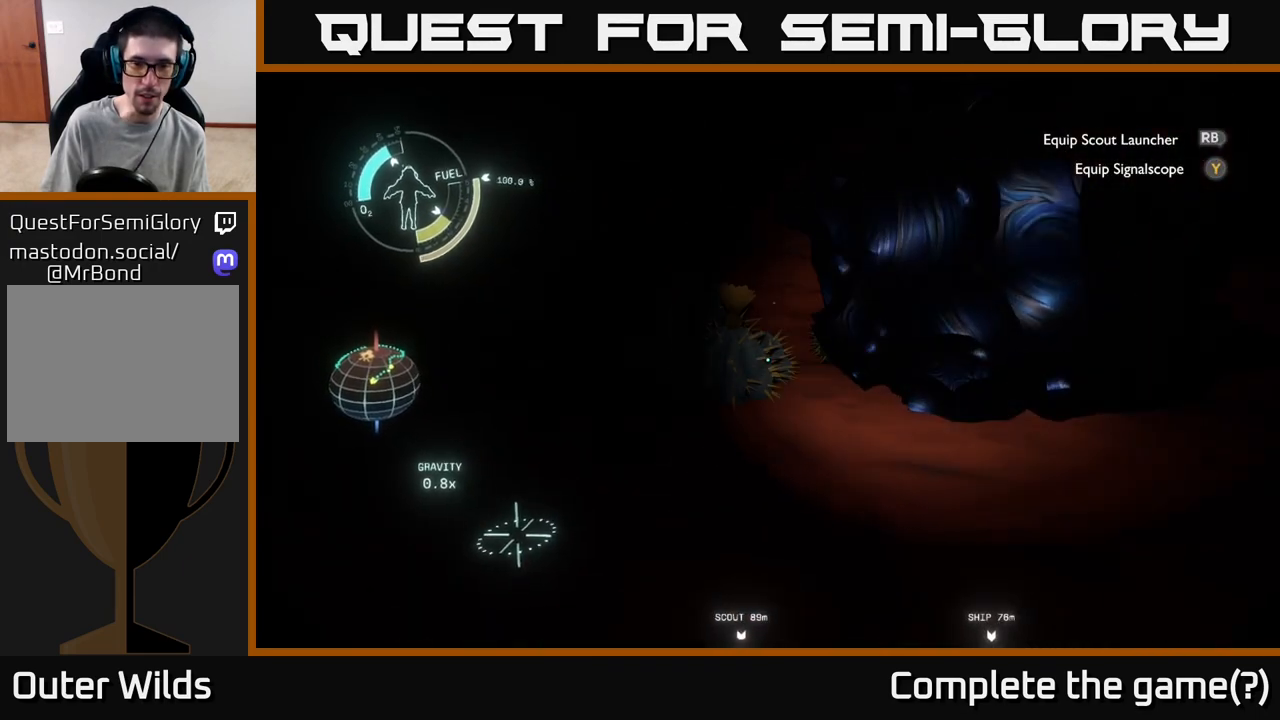
{"buttons": [], "left_stick": "center", "right_stick": "center", "events": [[267, "right_stick", "up-right"], [483, "right_stick", "center"]]}
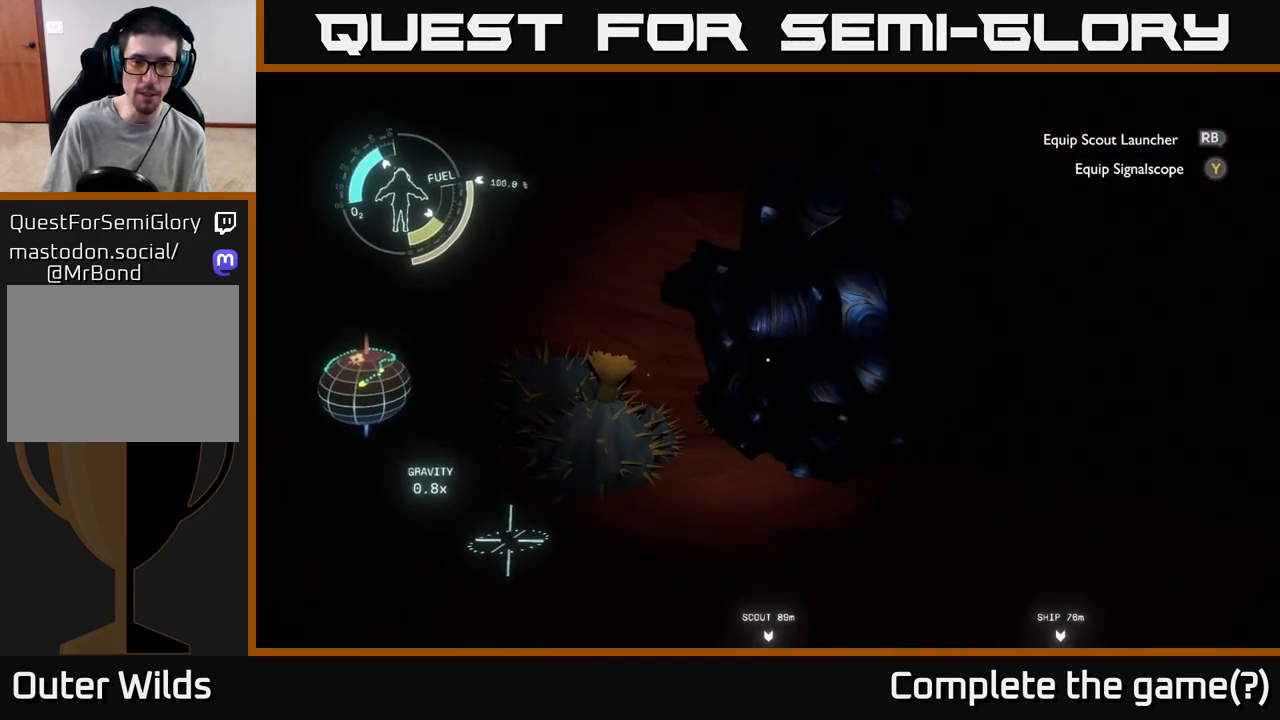
{"buttons": ["R2"], "left_stick": "center", "right_stick": "center", "events": [[117, "A", "down"], [383, "A", "up"], [450, "R2", "down"]]}
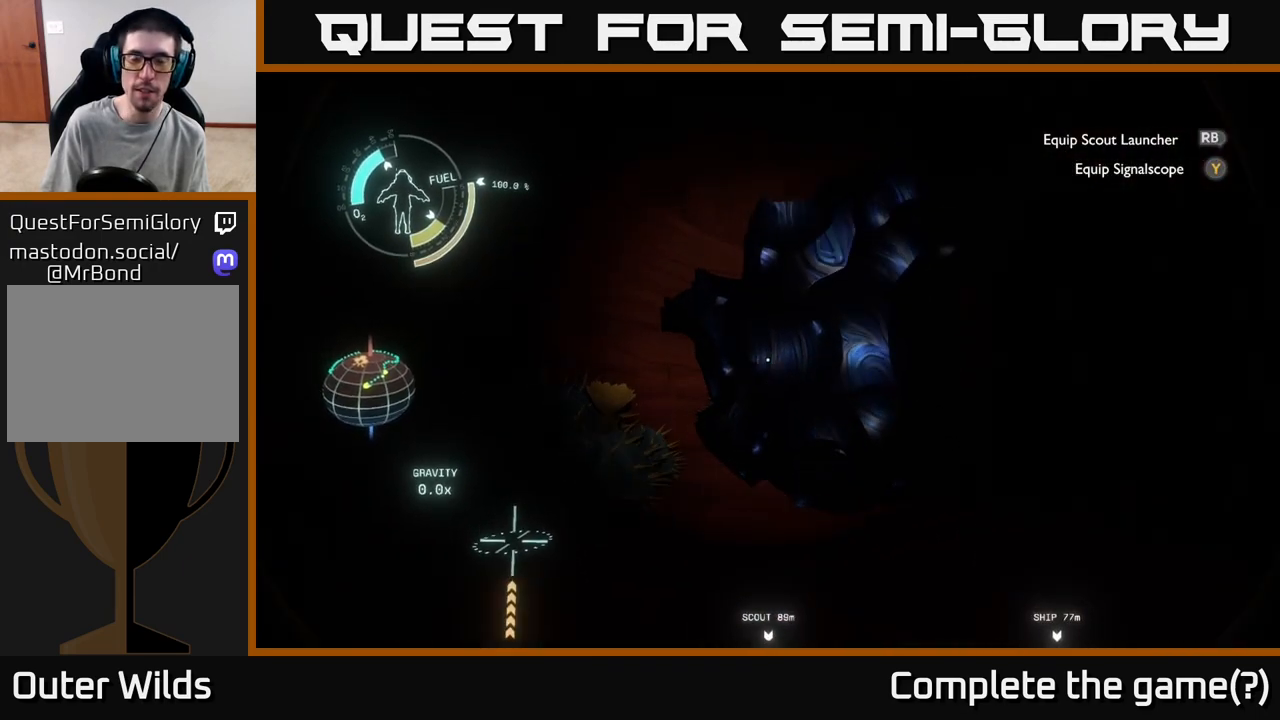
{"buttons": [], "left_stick": "up-right", "right_stick": "center", "events": [[67, "left_stick", "up-right"], [217, "A", "down"], [450, "A", "up"], [483, "R2", "up"]]}
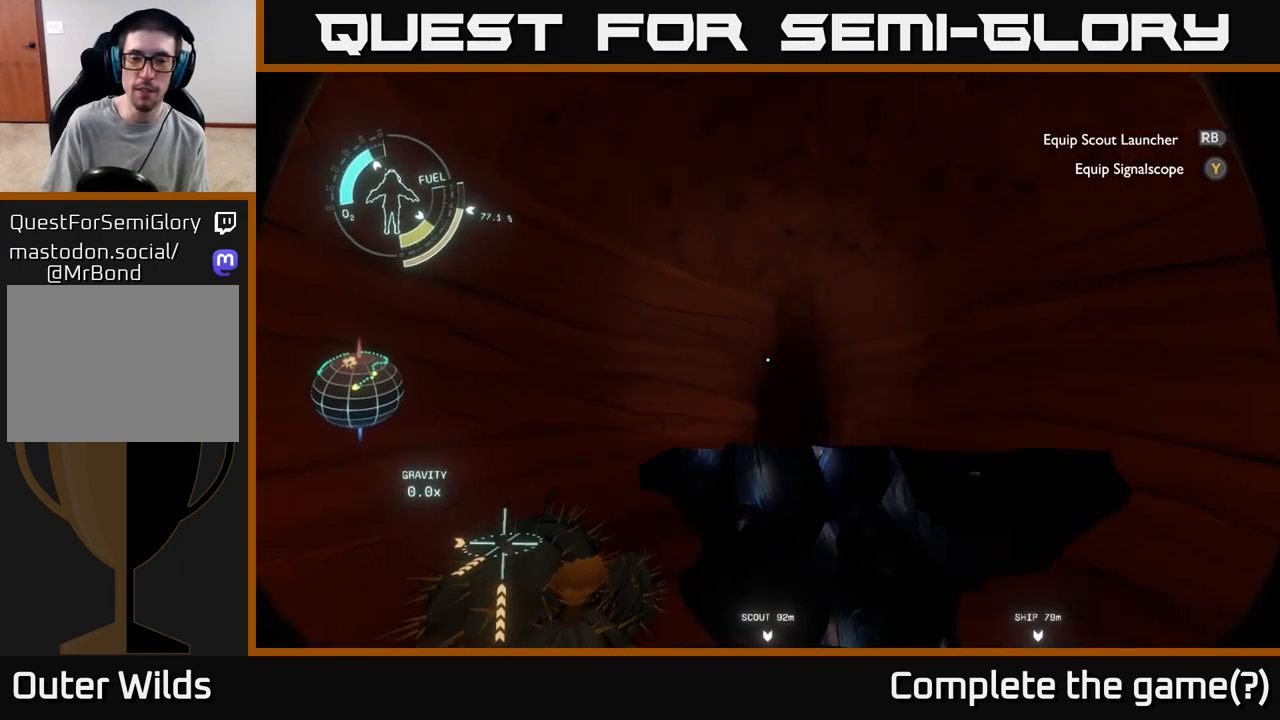
{"buttons": [], "left_stick": "center", "right_stick": "center", "events": [[167, "right_stick", "down"], [317, "right_stick", "center"], [367, "left_stick", "center"]]}
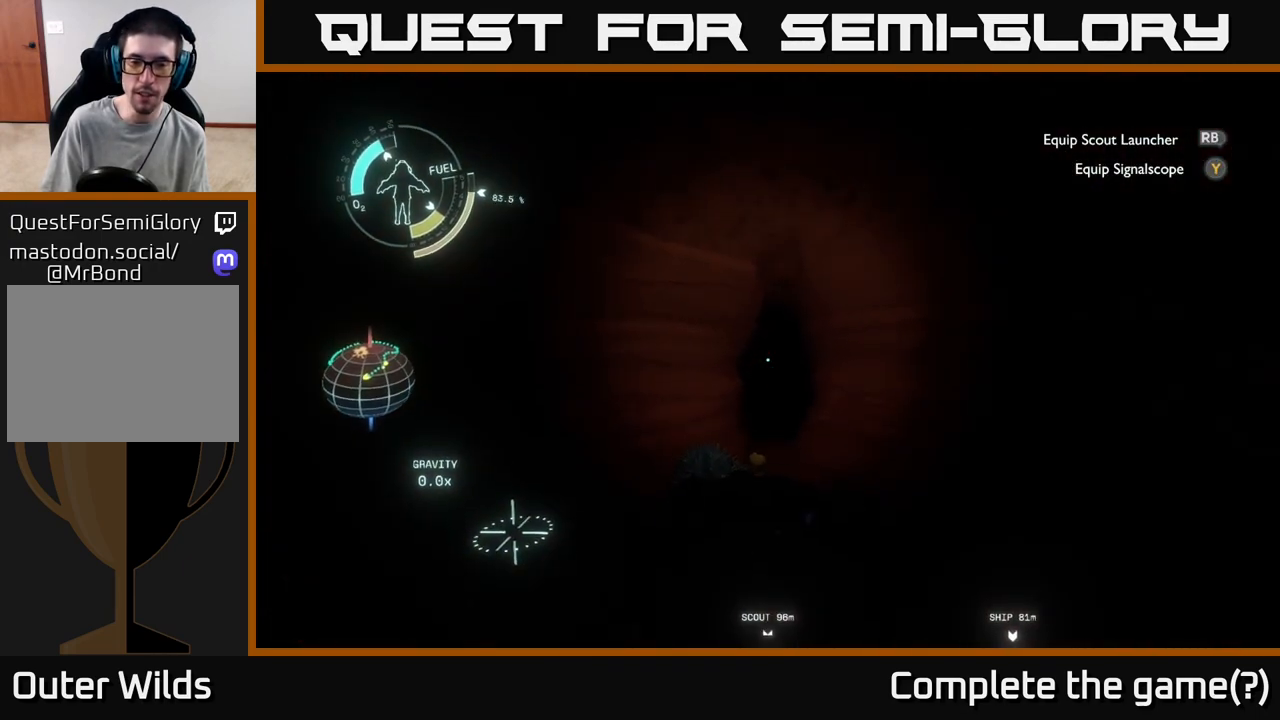
{"buttons": [], "left_stick": "up-left", "right_stick": "center", "events": [[133, "left_stick", "up"], [183, "right_stick", "down"], [383, "right_stick", "center"], [433, "left_stick", "up-left"]]}
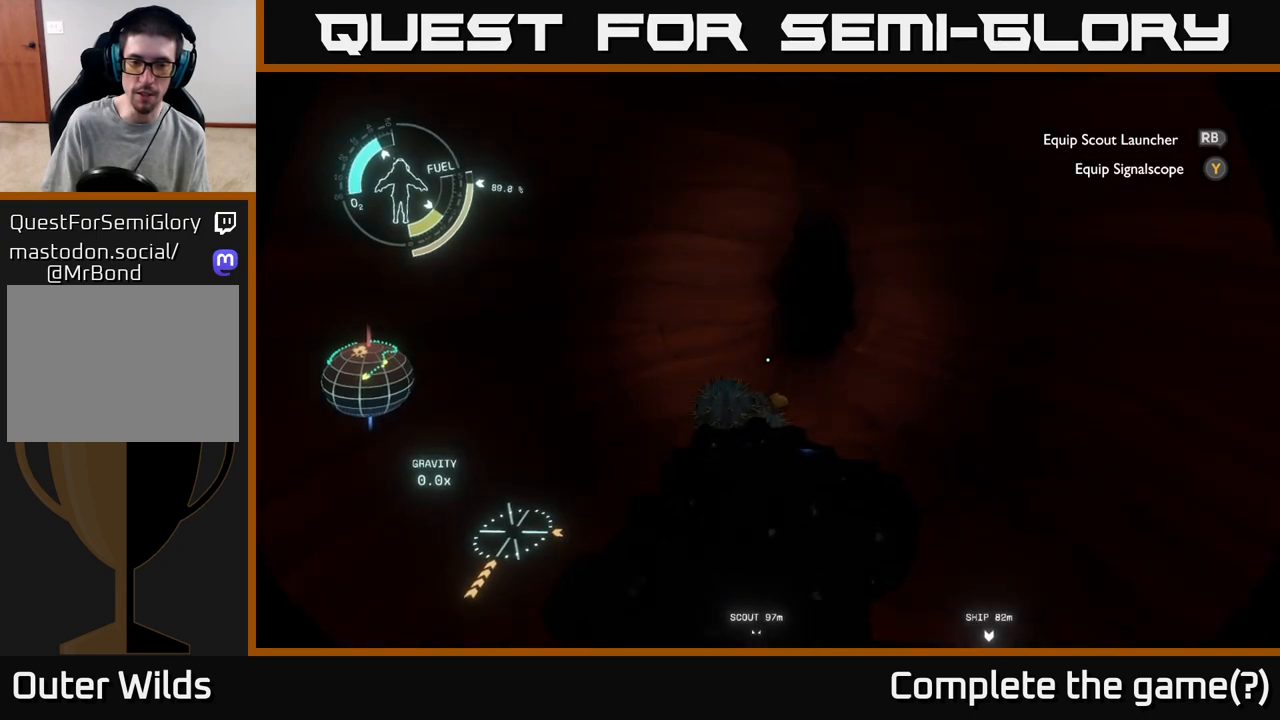
{"buttons": [], "left_stick": "down-left", "right_stick": "center", "events": [[67, "left_stick", "center"], [233, "left_stick", "left"], [250, "right_stick", "up"], [383, "left_stick", "down-left"], [450, "right_stick", "center"]]}
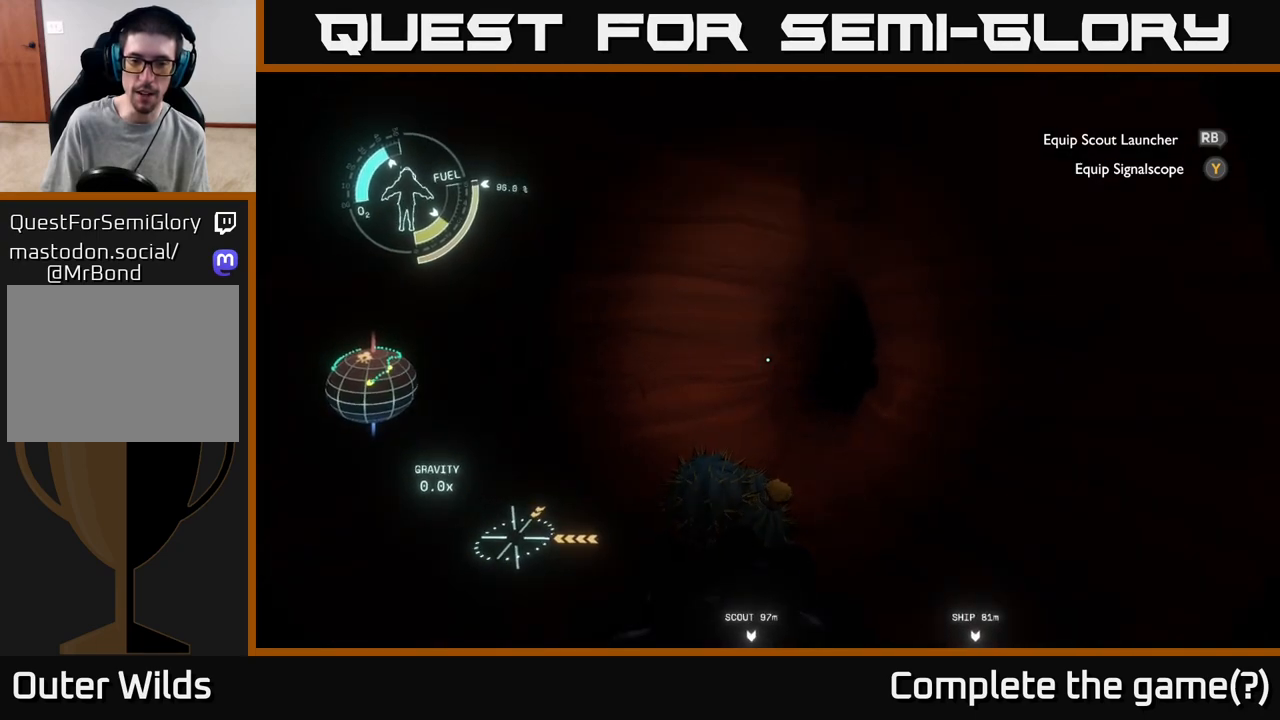
{"buttons": [], "left_stick": "down", "right_stick": "center", "events": [[200, "right_stick", "up-right"], [483, "left_stick", "down"], [483, "right_stick", "center"]]}
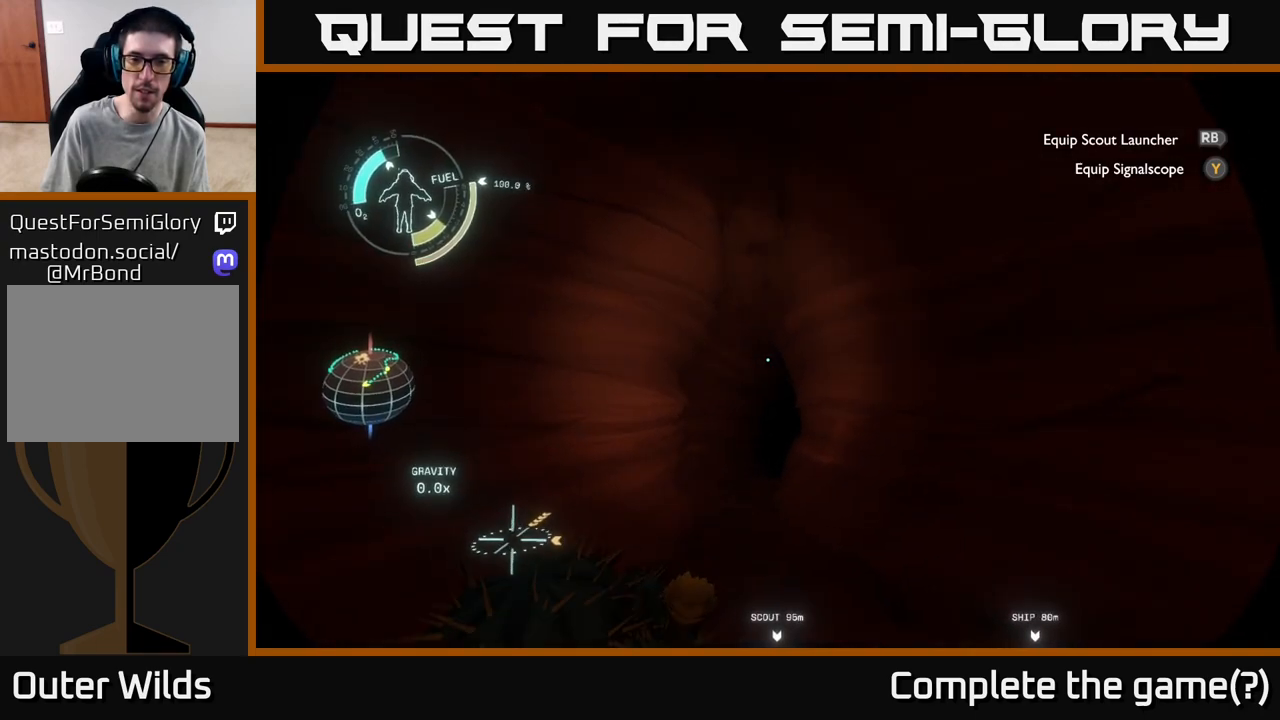
{"buttons": [], "left_stick": "center", "right_stick": "up-left", "events": [[283, "left_stick", "center"], [333, "right_stick", "left"], [433, "right_stick", "up-left"]]}
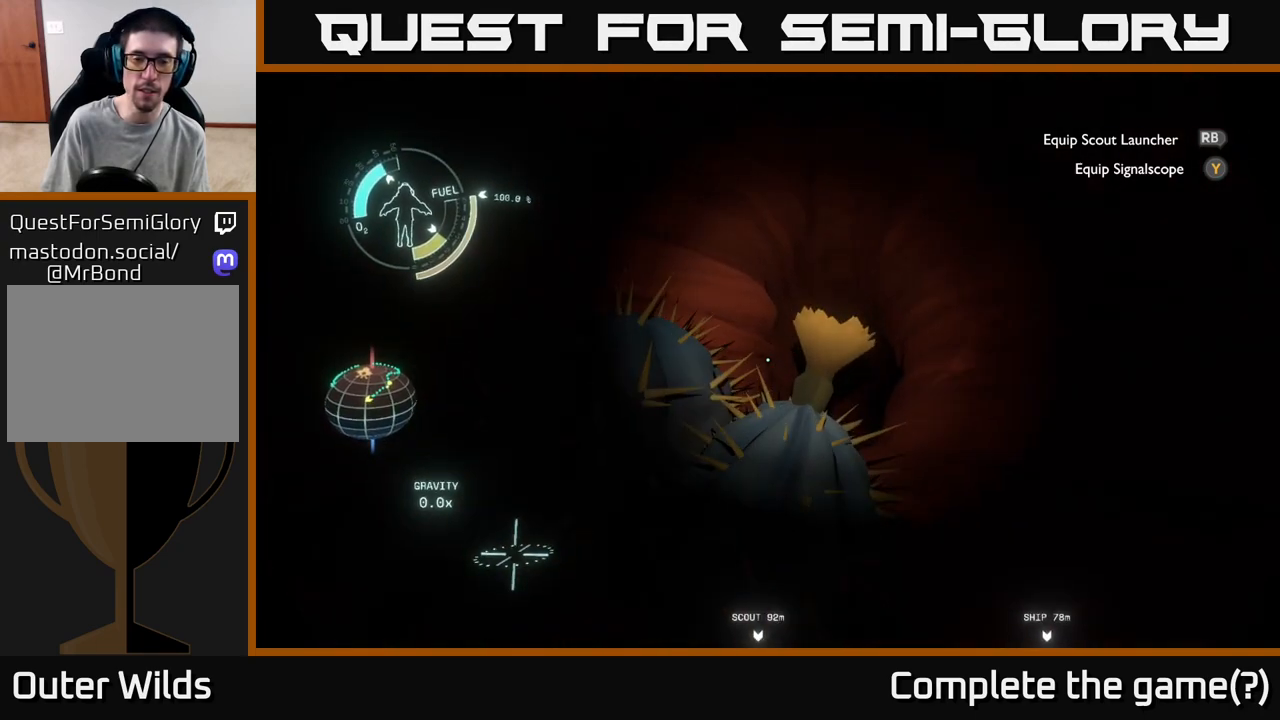
{"buttons": [], "left_stick": "center", "right_stick": "right", "events": [[17, "right_stick", "center"], [67, "left_stick", "down"], [233, "left_stick", "center"], [433, "right_stick", "right"]]}
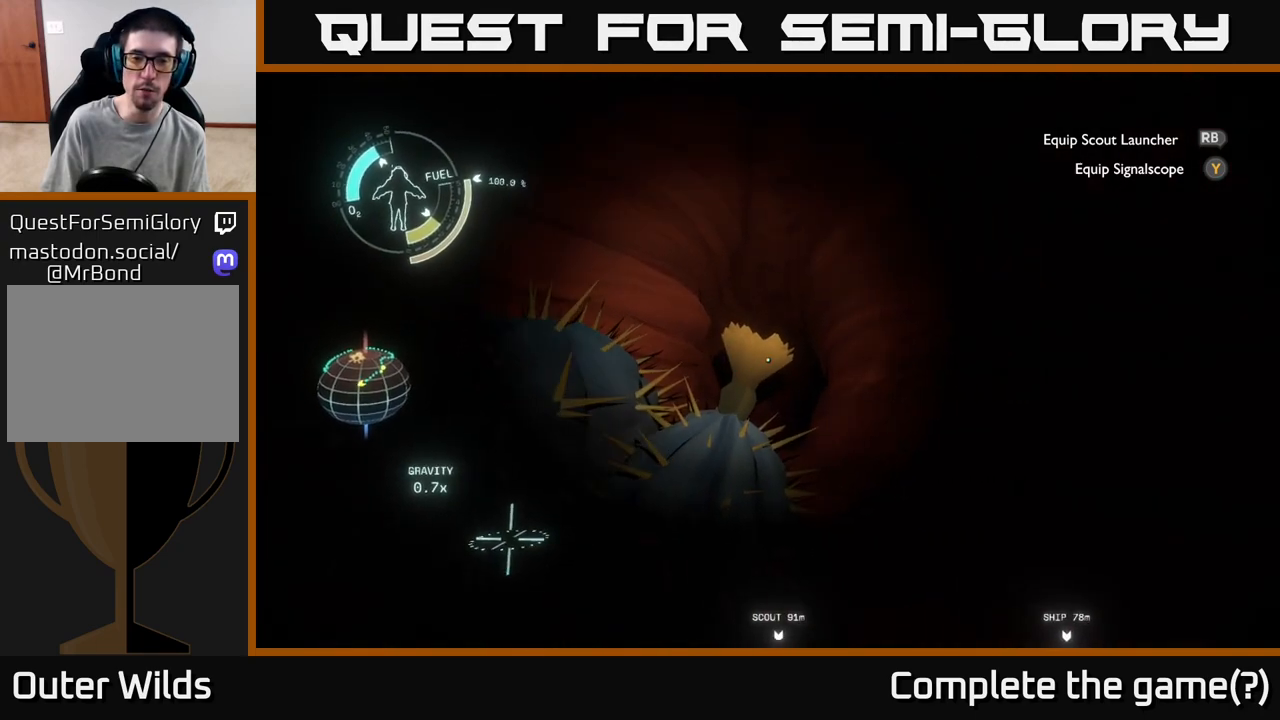
{"buttons": [], "left_stick": "center", "right_stick": "right", "events": []}
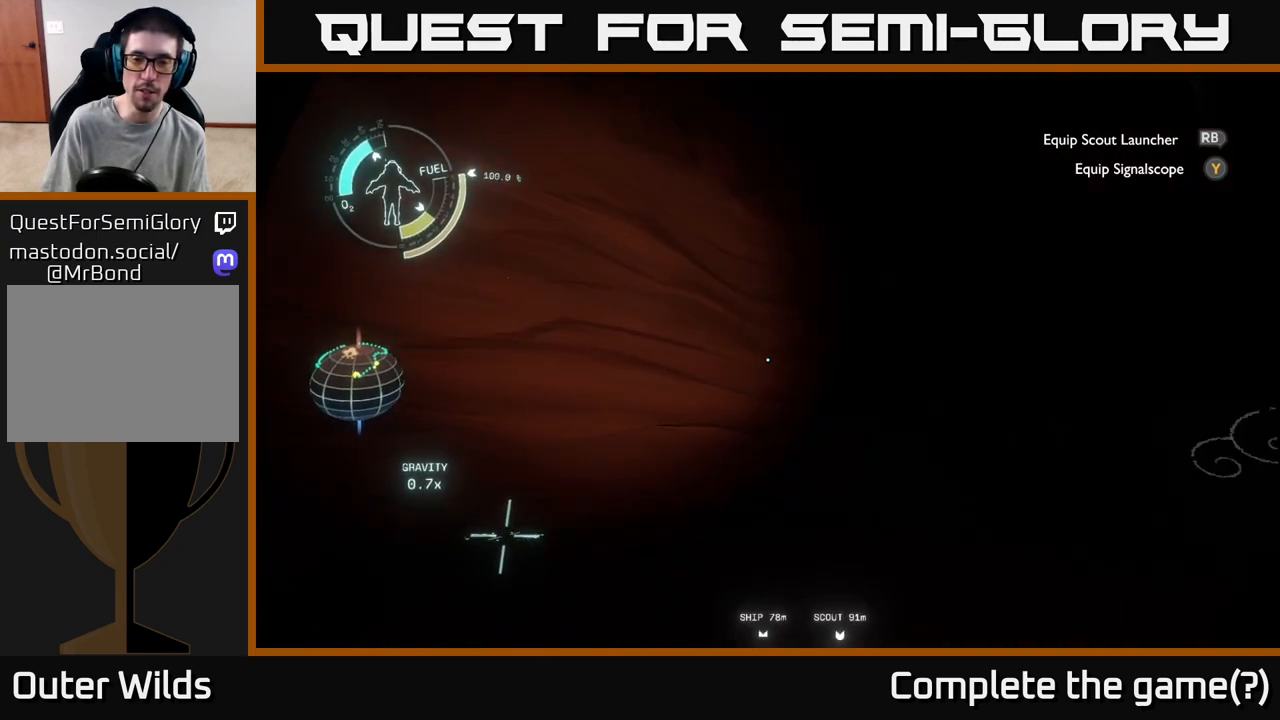
{"buttons": [], "left_stick": "center", "right_stick": "center", "events": [[200, "right_stick", "down-right"], [400, "right_stick", "center"]]}
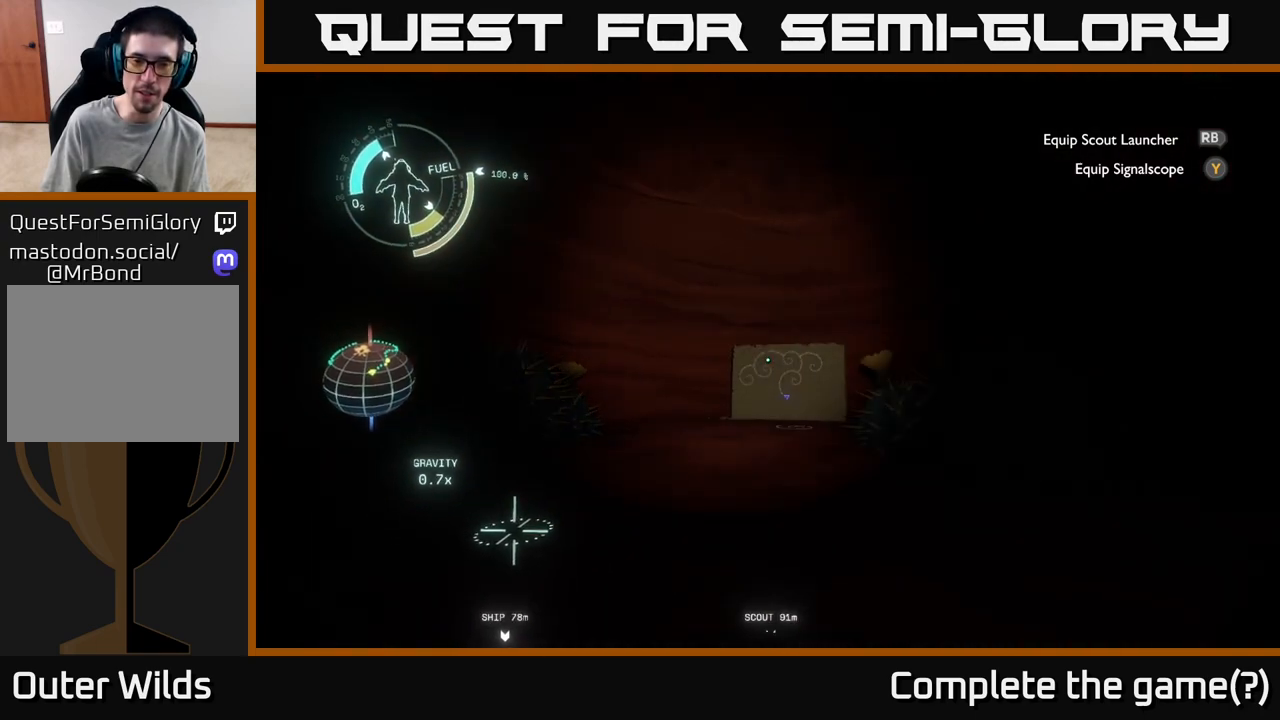
{"buttons": [], "left_stick": "up", "right_stick": "center", "events": [[183, "left_stick", "up-left"], [350, "left_stick", "up"]]}
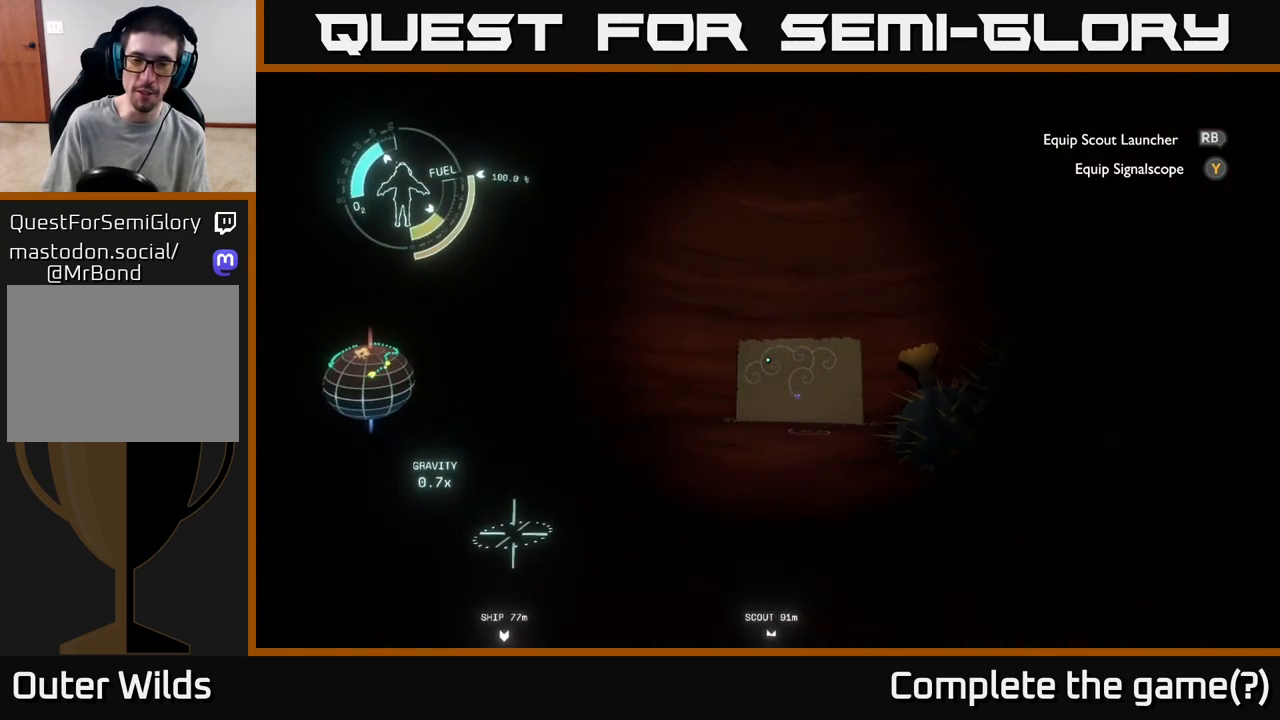
{"buttons": [], "left_stick": "up", "right_stick": "center", "events": [[217, "right_stick", "down"], [400, "right_stick", "center"]]}
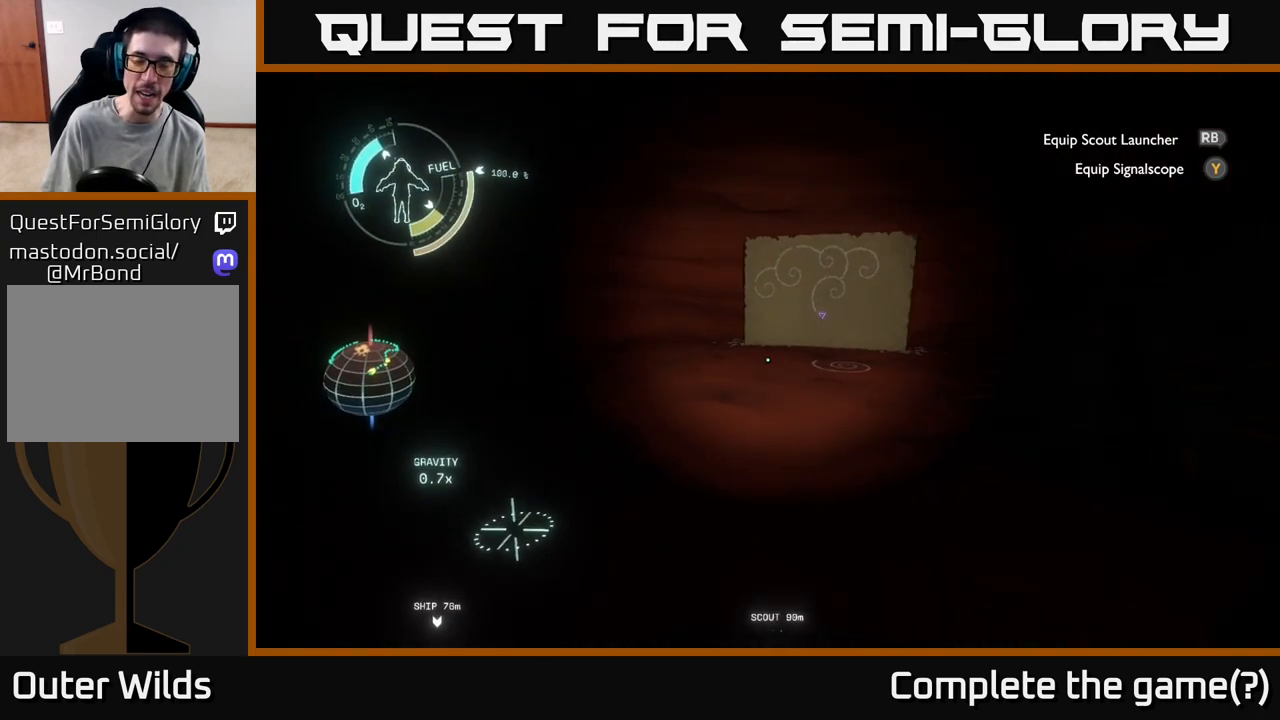
{"buttons": [], "left_stick": "up-left", "right_stick": "center", "events": [[417, "left_stick", "up-left"]]}
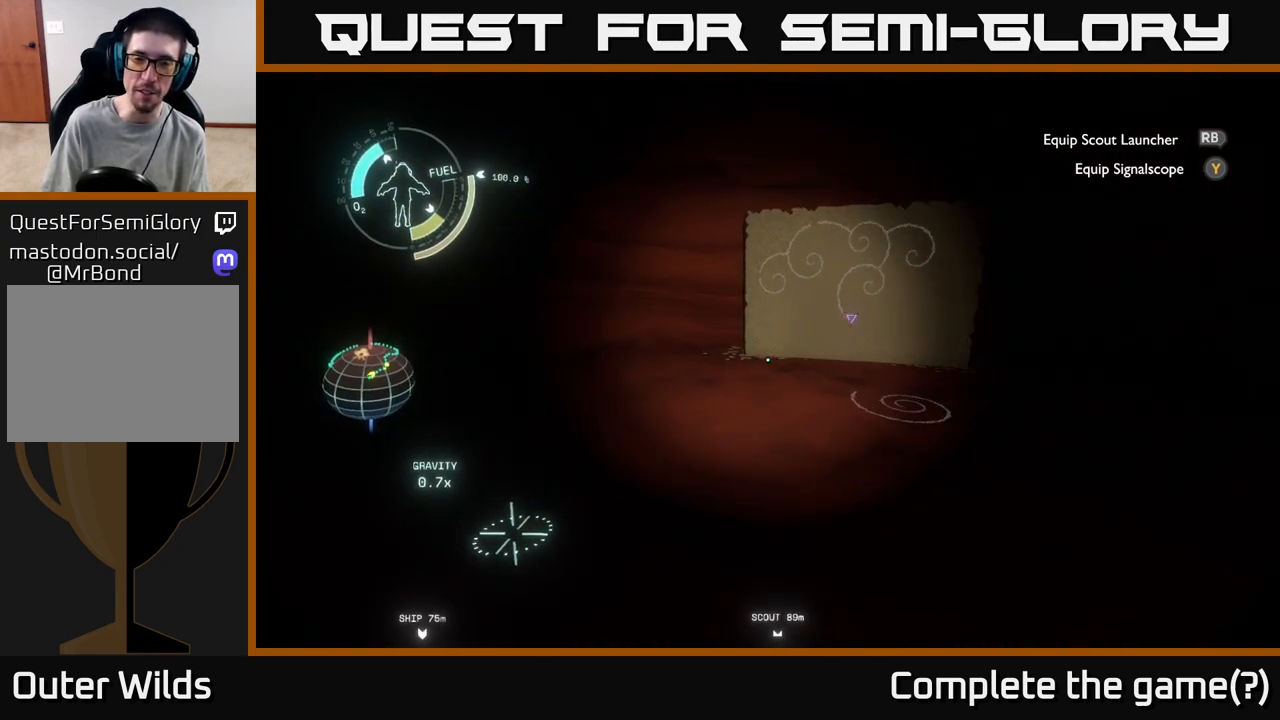
{"buttons": [], "left_stick": "up-left", "right_stick": "right", "events": [[250, "left_stick", "up"], [433, "right_stick", "right"], [483, "left_stick", "up-left"]]}
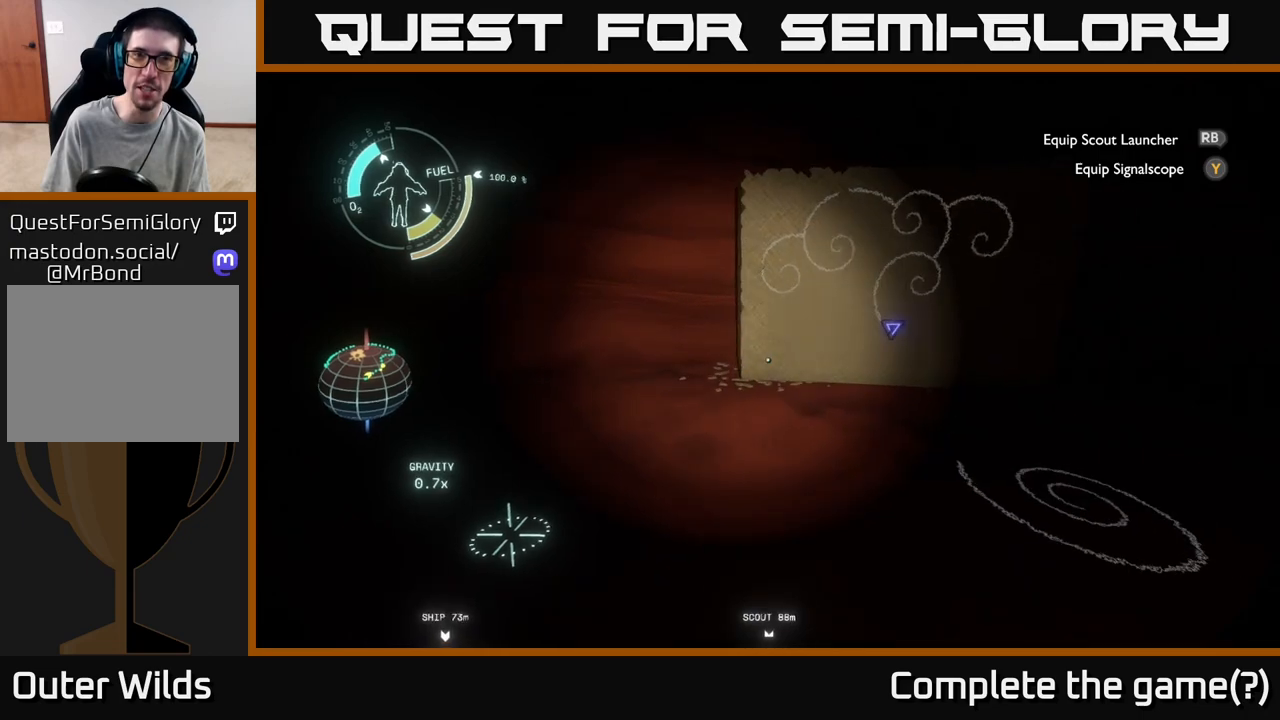
{"buttons": [], "left_stick": "left", "right_stick": "right", "events": [[333, "left_stick", "left"]]}
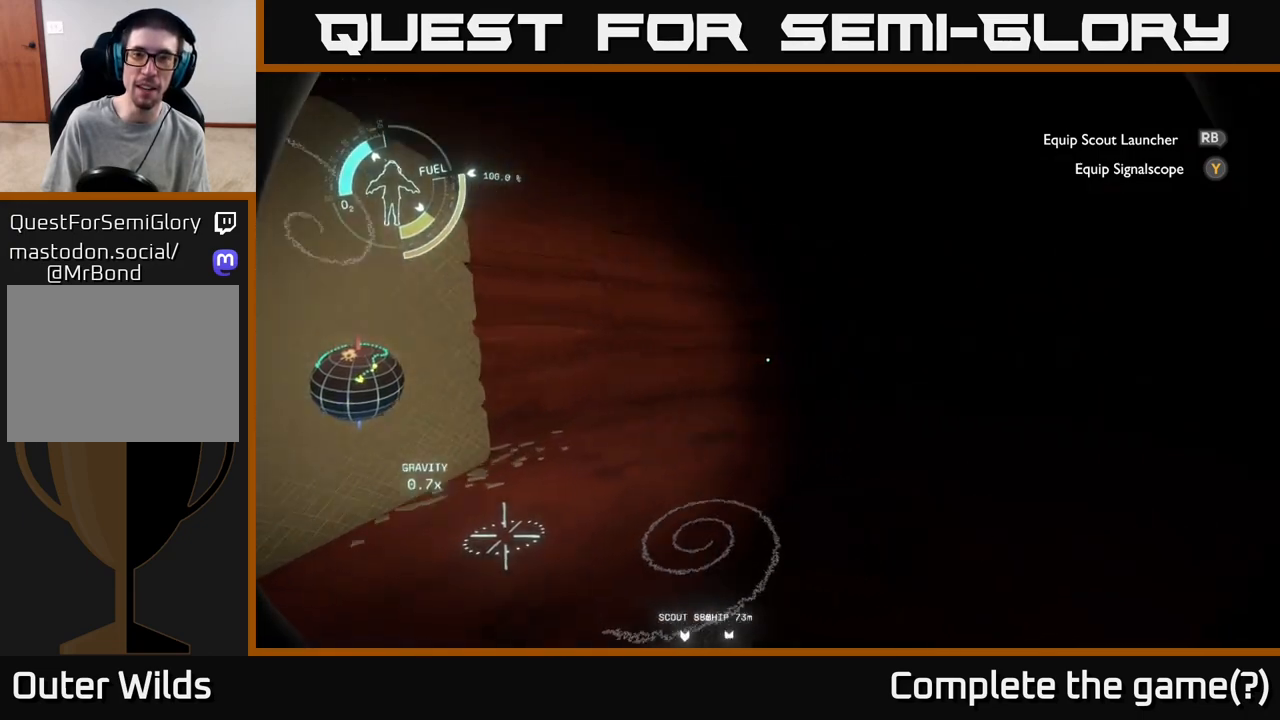
{"buttons": [], "left_stick": "center", "right_stick": "center", "events": [[50, "left_stick", "down-left"], [250, "left_stick", "center"], [383, "right_stick", "center"]]}
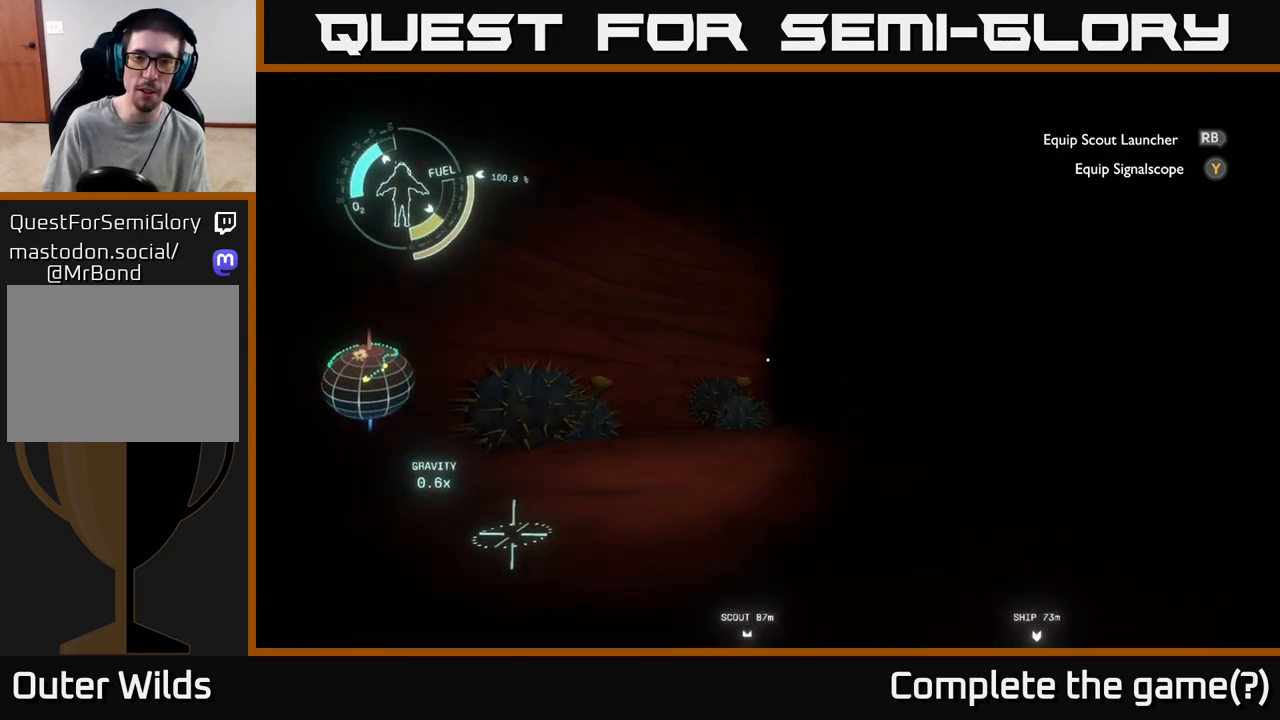
{"buttons": [], "left_stick": "center", "right_stick": "center", "events": [[50, "right_stick", "right"], [333, "right_stick", "center"]]}